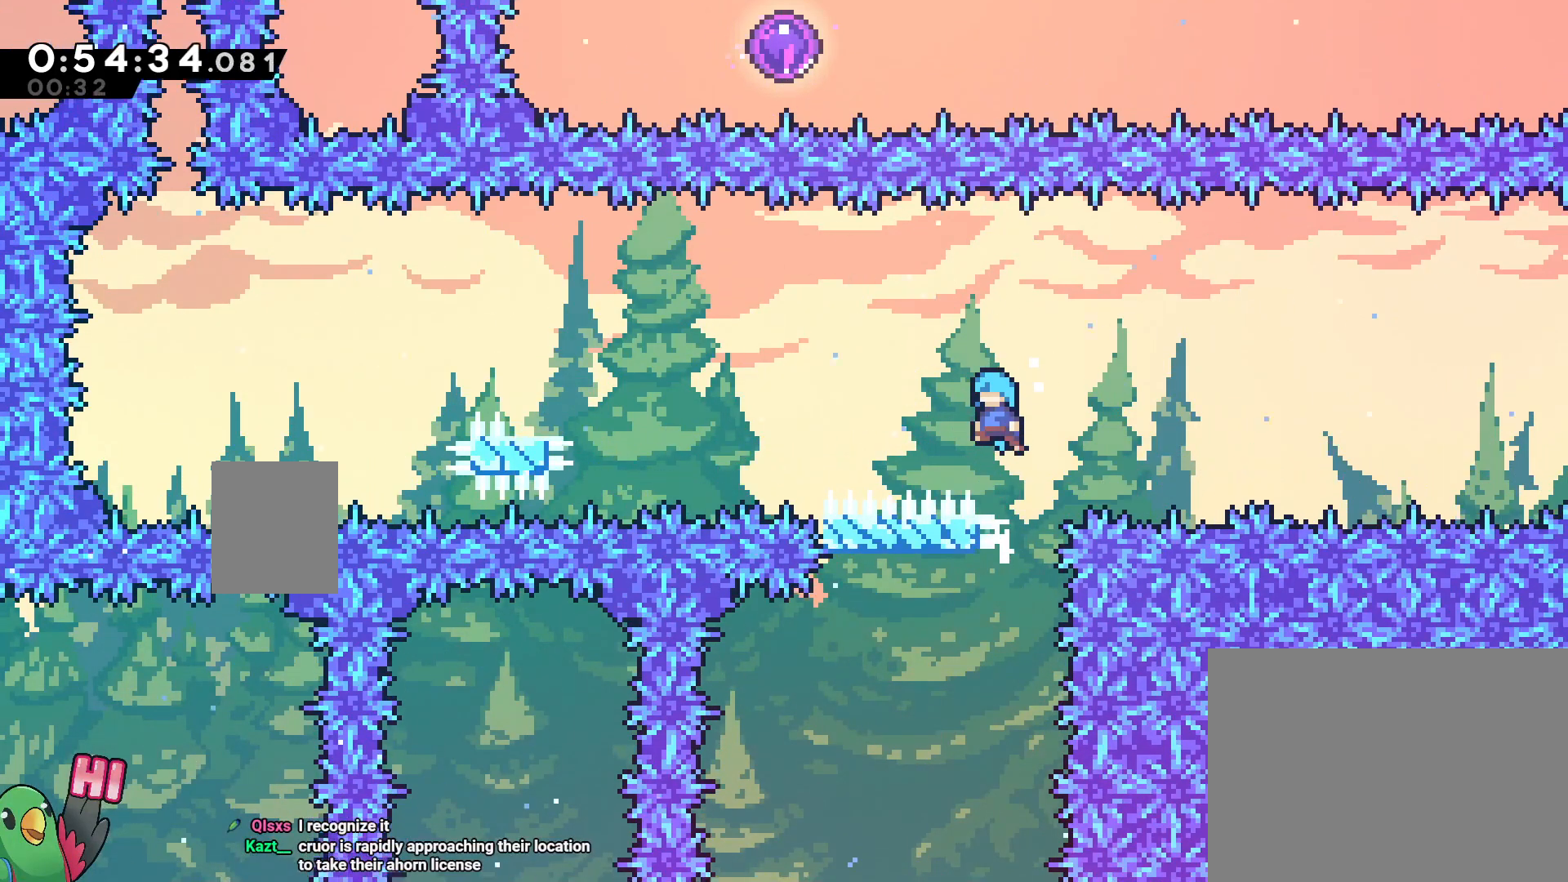
Gameplay with a controller (Nintendo layout); each line is a JSON object with the inputs held at the frame after it (dt_ms = milliseconds from this image to that frame). "events" lists button and stick changes between this image and that frame as [ms after this image, input, new state], when the widget could be followed in between. Not read: A DPAD_LEFT HOME L3 R3 SELECT.
{"dt_ms": 500, "buttons": ["B", "R1"], "left_stick": "left", "right_stick": "center"}
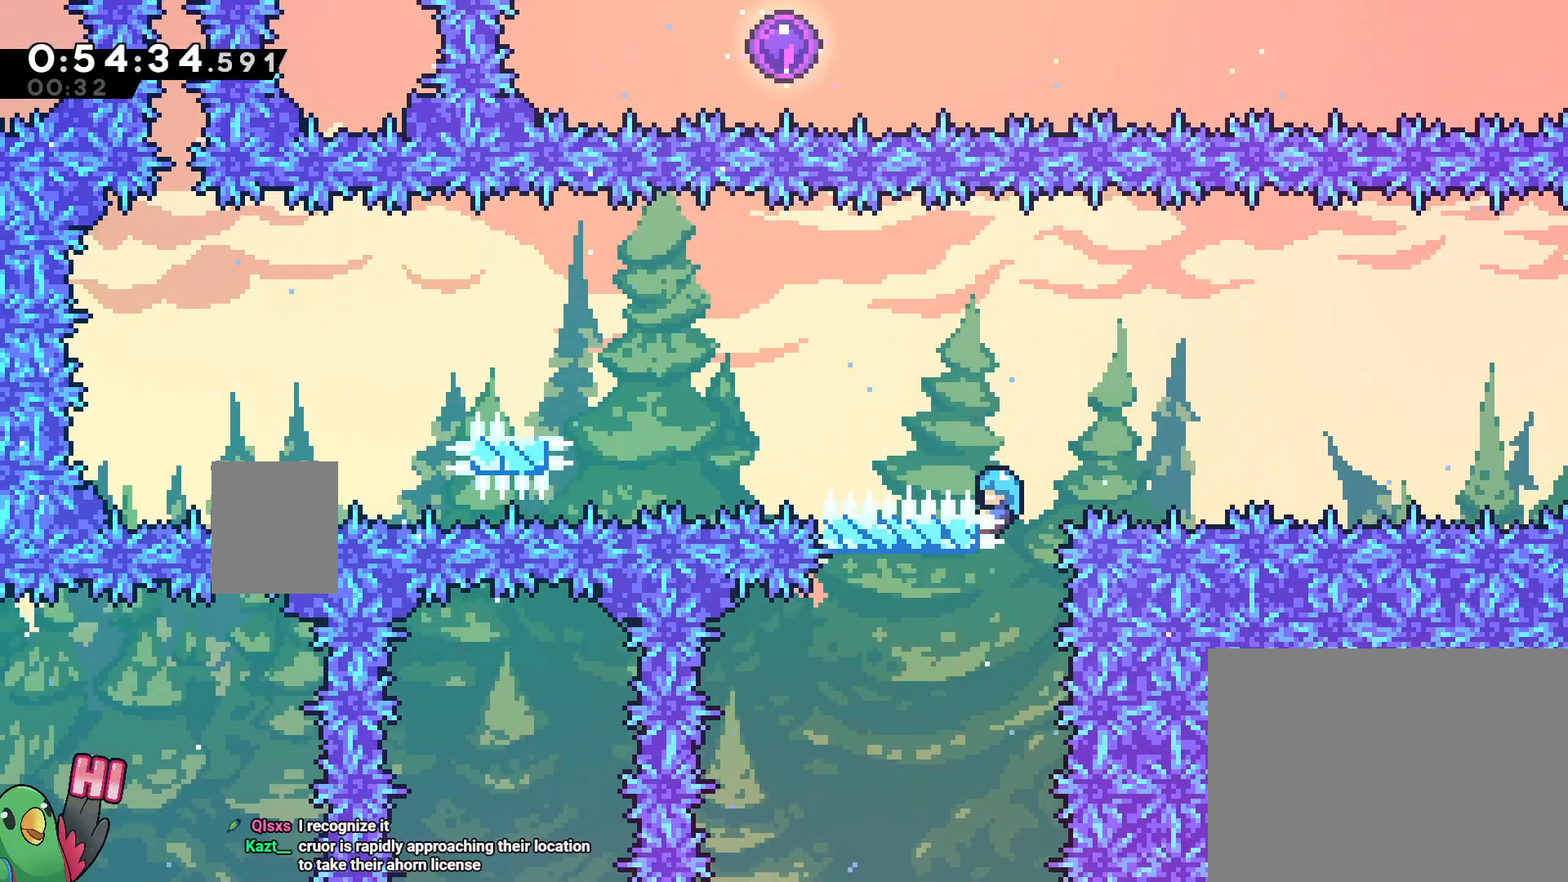
{"dt_ms": 500, "buttons": ["B", "R1"], "left_stick": "center", "right_stick": "center", "events": [[217, "B", "up"], [267, "left_stick", "center"], [317, "B", "down"]]}
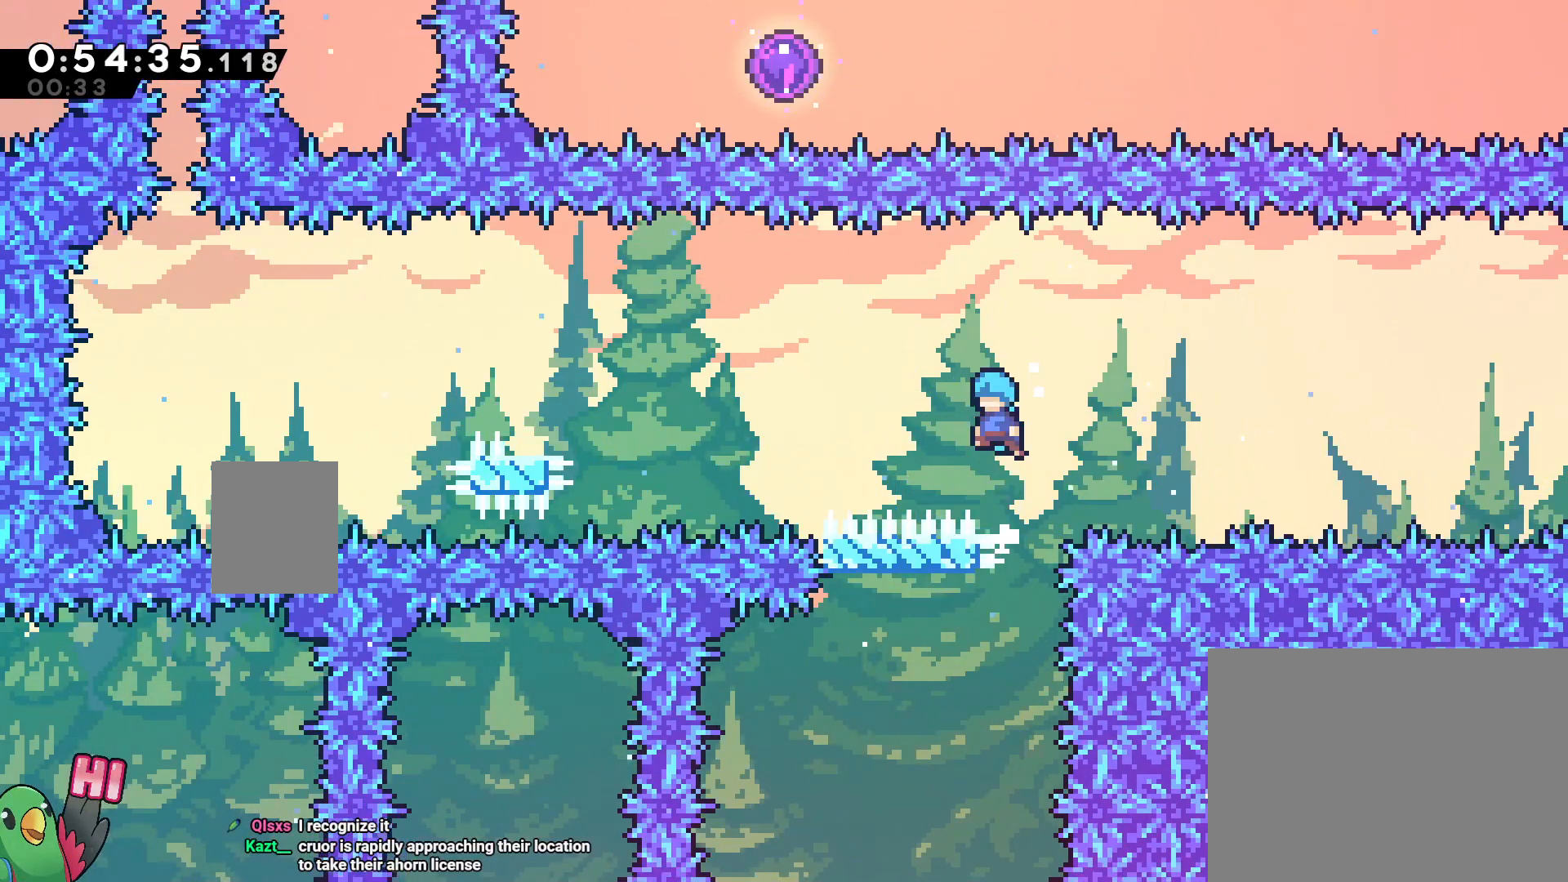
{"dt_ms": 1000, "buttons": ["B", "R1"], "left_stick": "up-left", "right_stick": "center"}
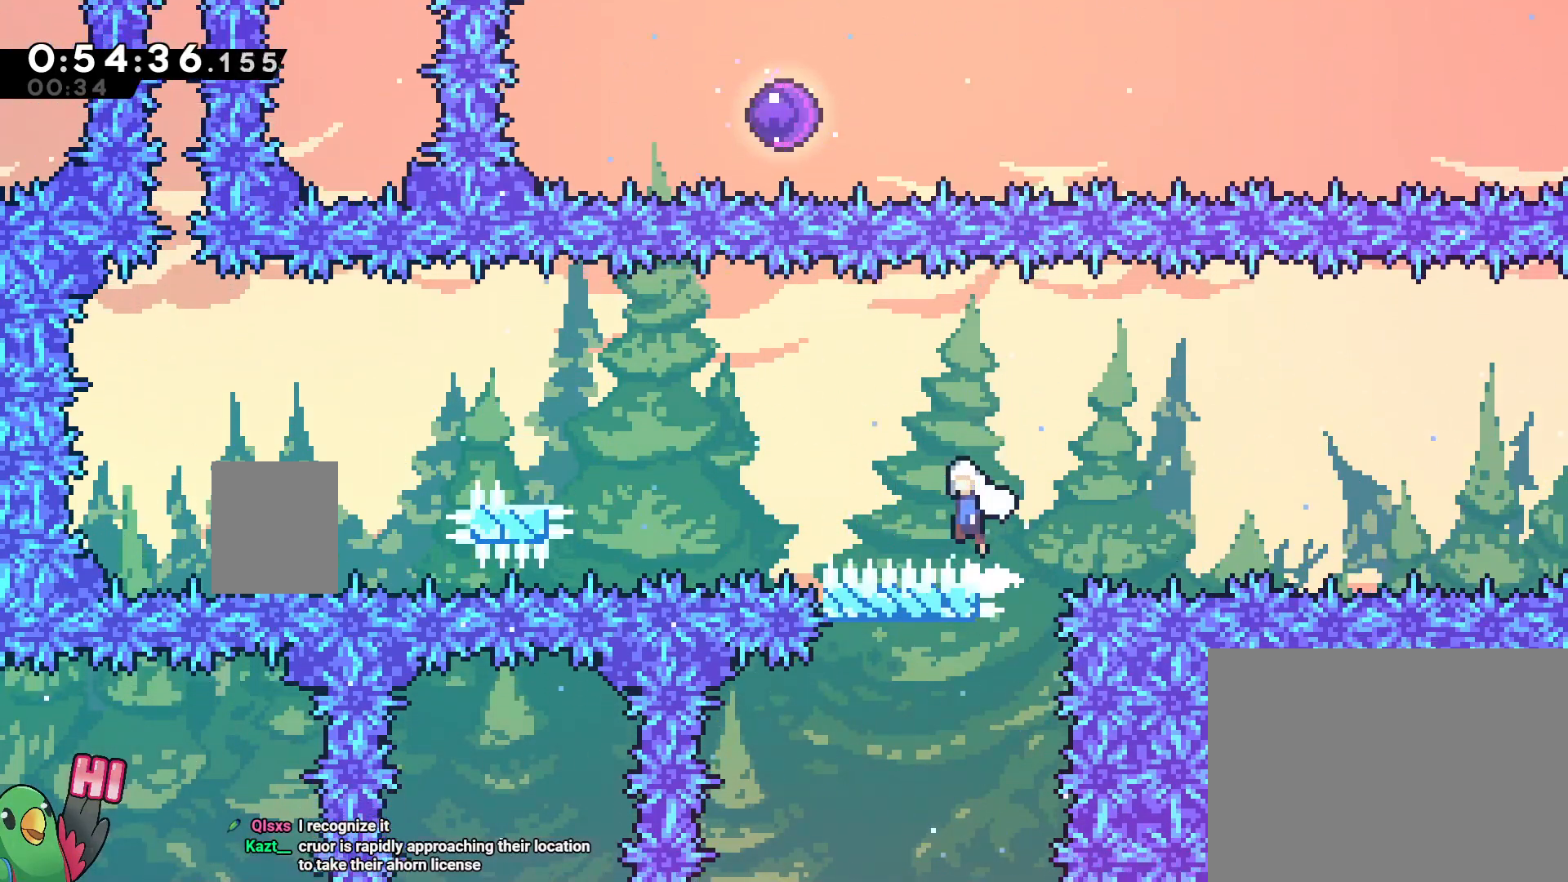
{"dt_ms": 500, "buttons": [], "left_stick": "center", "right_stick": "center"}
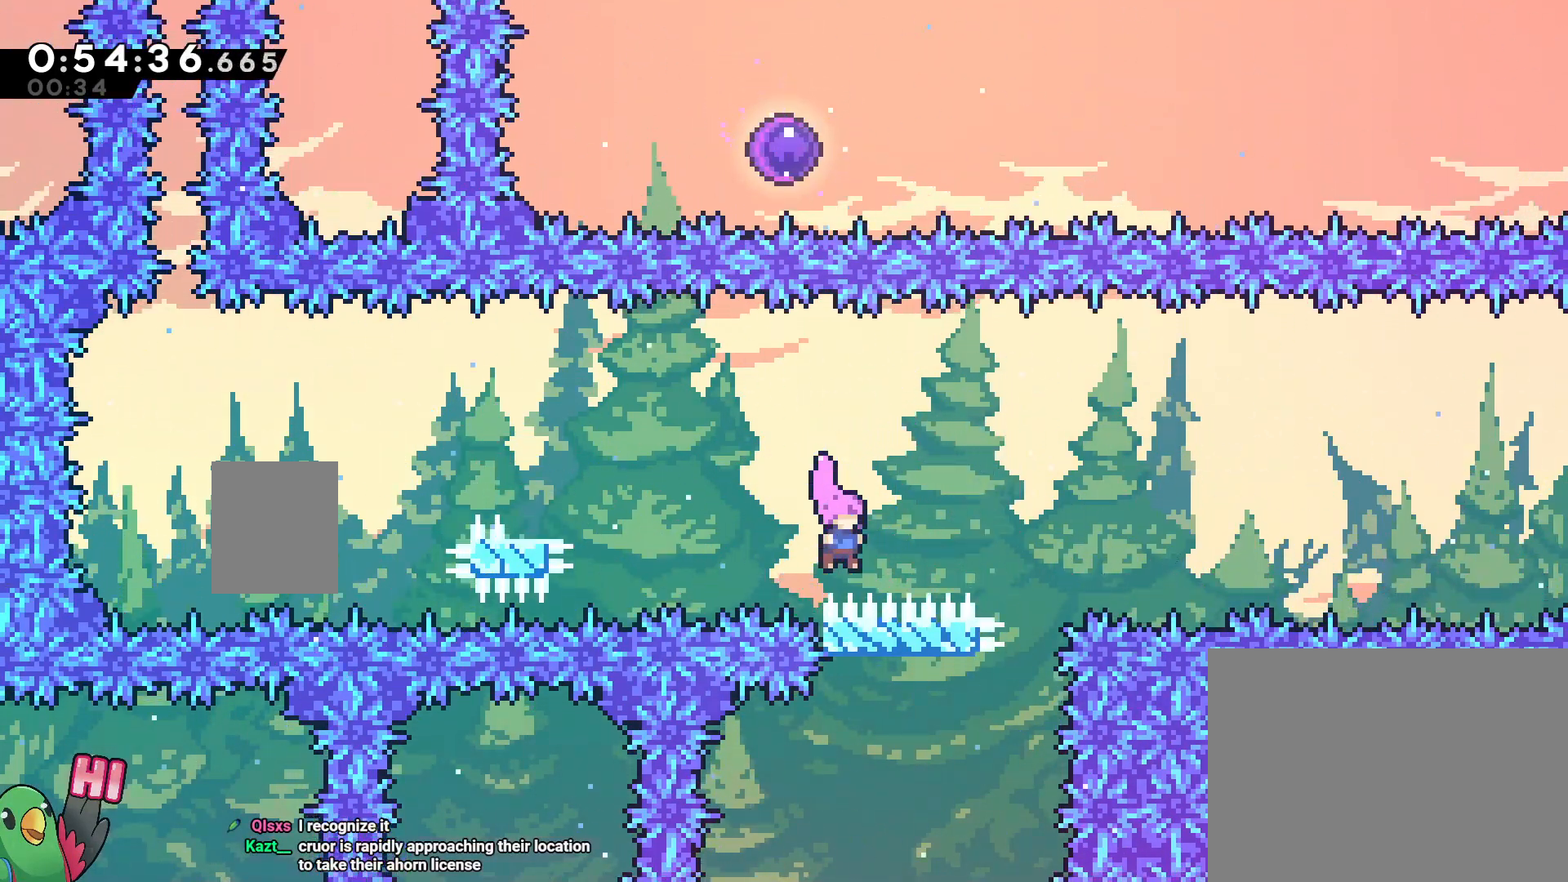
{"dt_ms": 500, "buttons": ["B"], "left_stick": "center", "right_stick": "center", "events": [[217, "B", "down"], [250, "left_stick", "left"], [433, "left_stick", "center"]]}